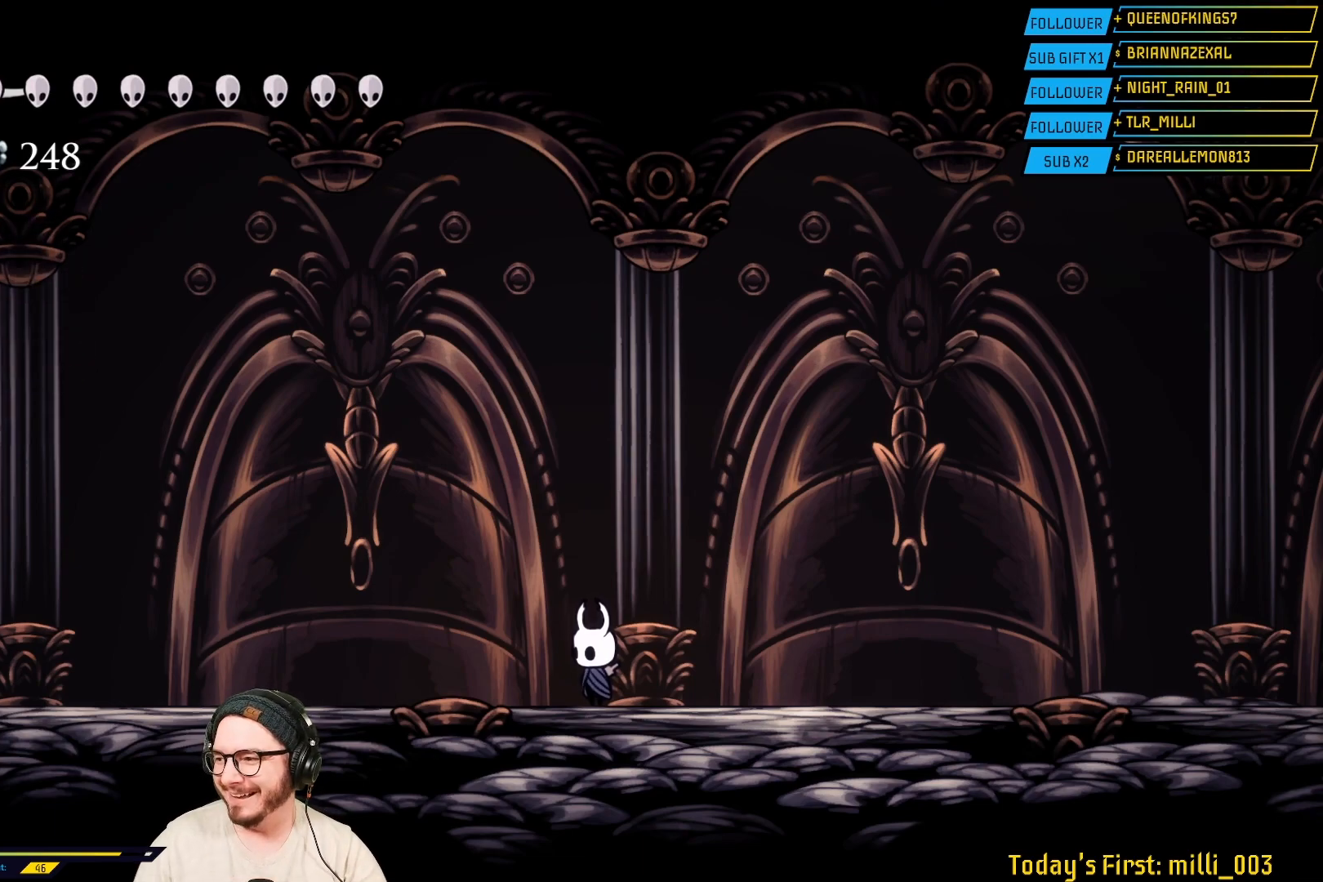
Gameplay with a controller (Xbox layout); each line is a JSON object with the inputs held at the frame after it. "events" lists button and stick changes between this image and that frame as [ms after this image, input, new state], when the widget could be followed in between.
{"buttons": [], "left_stick": "left", "right_stick": "center", "events": [[350, "left_stick", "left"]]}
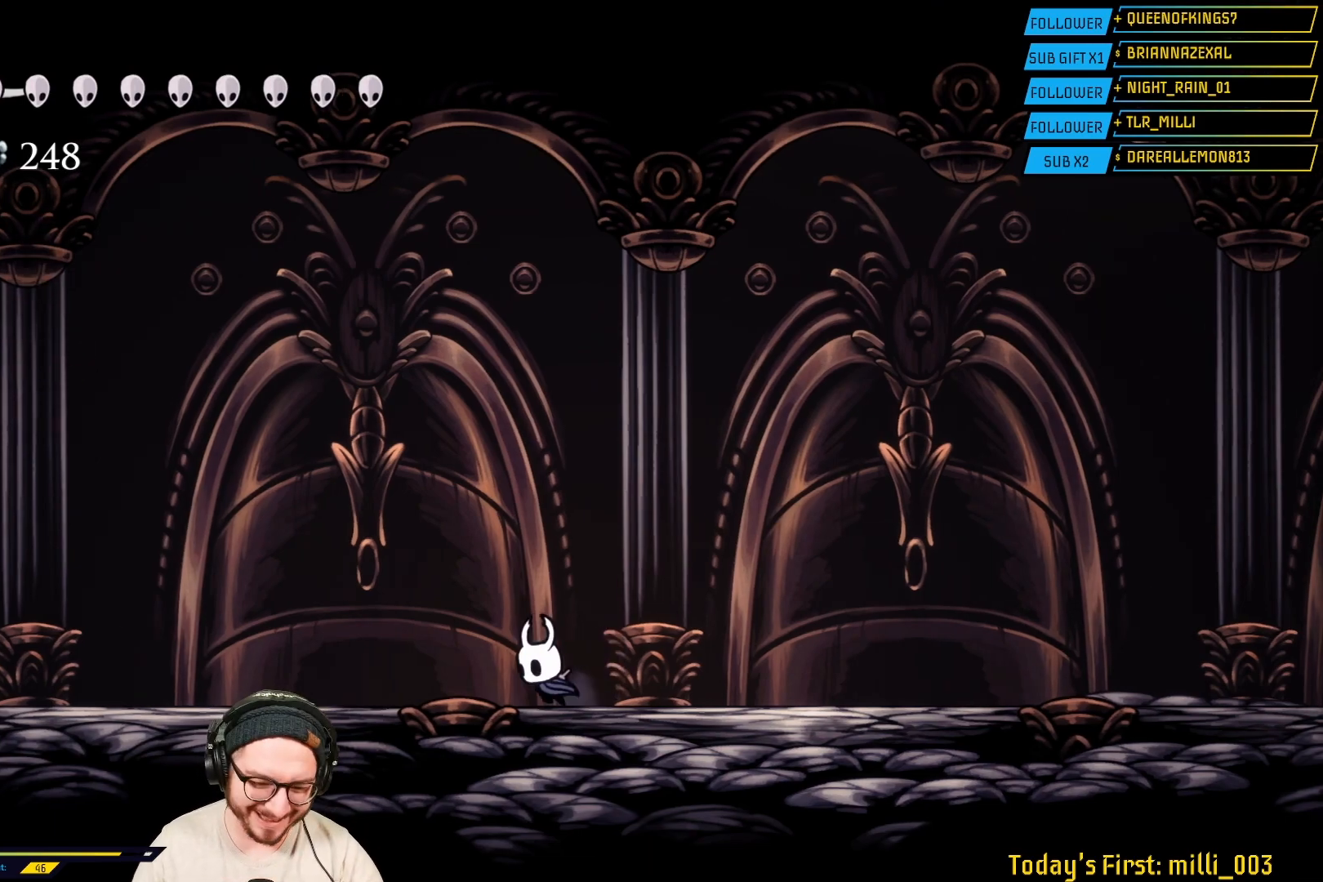
{"buttons": ["L2"], "left_stick": "center", "right_stick": "center", "events": [[483, "left_stick", "center"], [500, "L2", "down"]]}
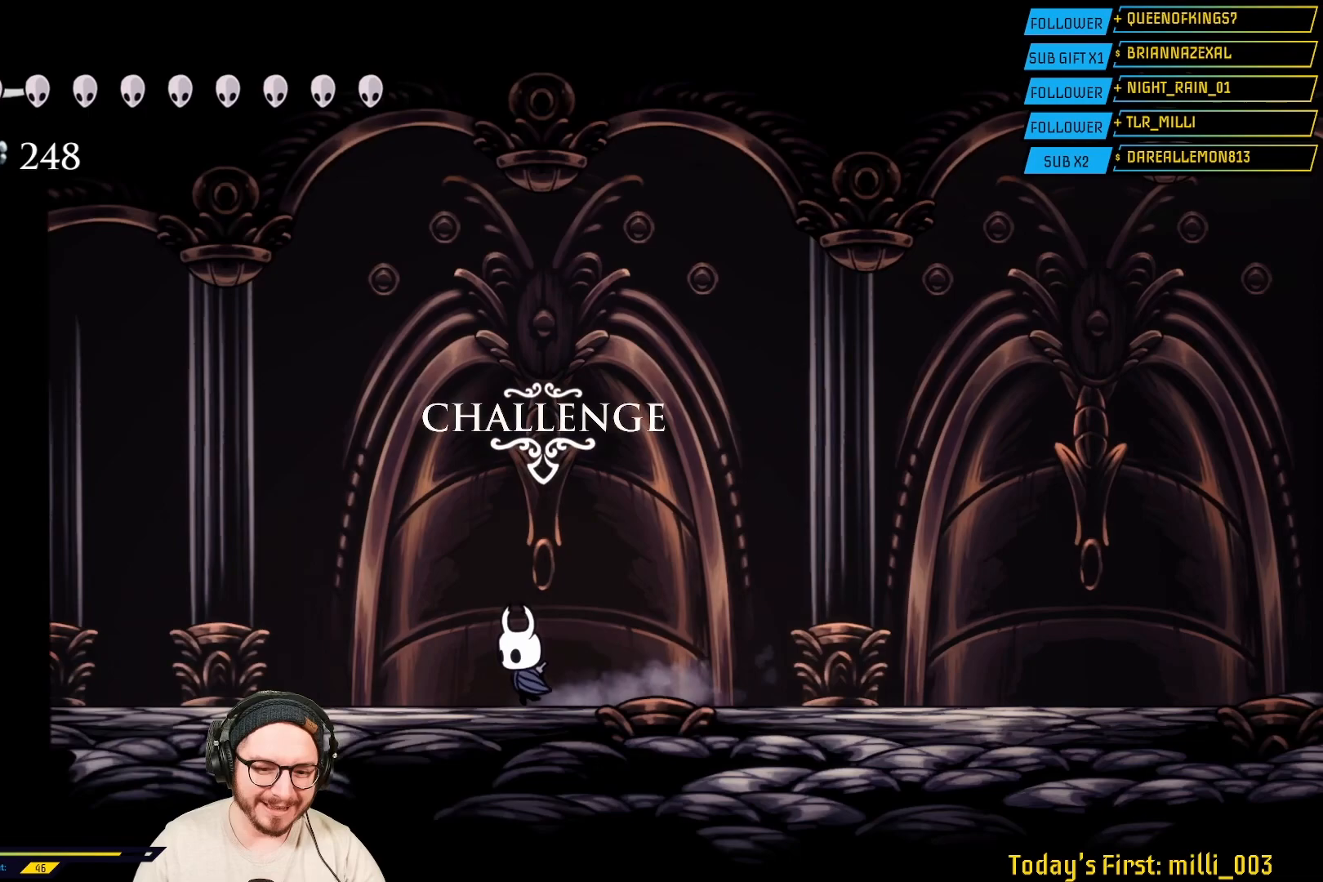
{"buttons": [], "left_stick": "right", "right_stick": "center", "events": [[50, "L2", "up"], [400, "left_stick", "right"]]}
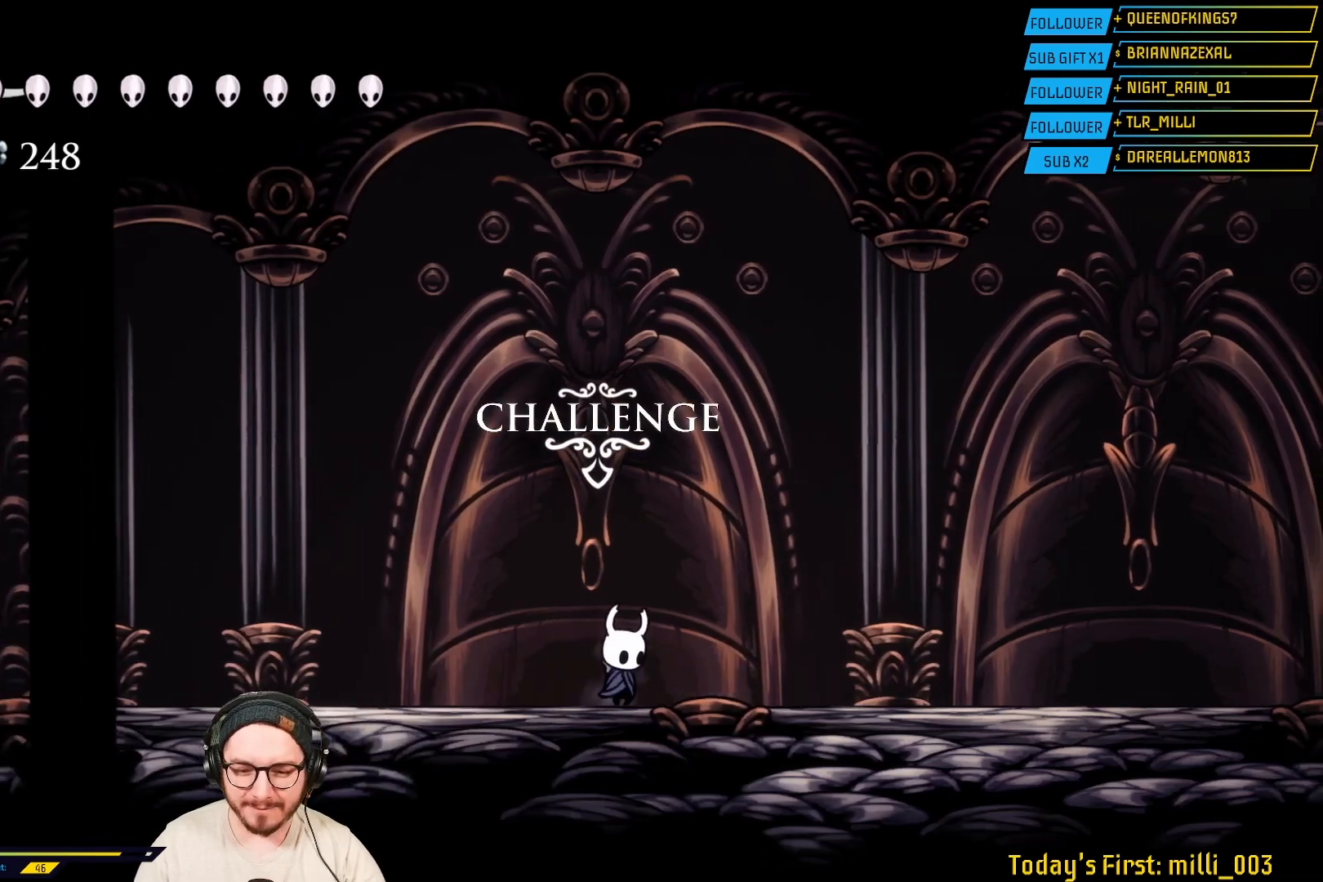
{"buttons": [], "left_stick": "center", "right_stick": "center", "events": [[50, "L2", "down"], [100, "left_stick", "center"], [133, "L2", "up"], [267, "L2", "down"], [317, "L2", "up"]]}
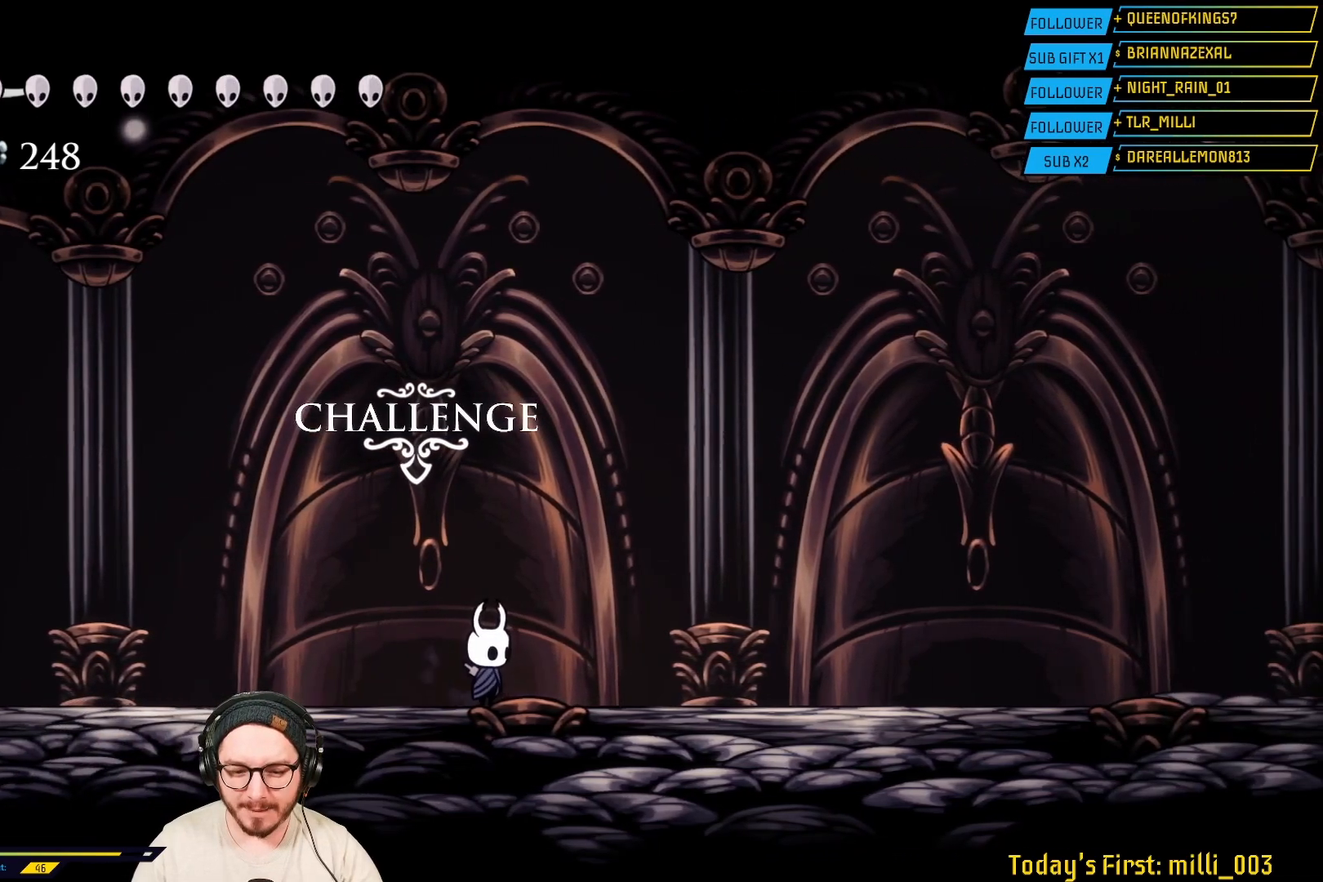
{"buttons": ["L2"], "left_stick": "center", "right_stick": "center", "events": [[50, "left_stick", "left"], [217, "left_stick", "center"], [300, "L2", "down"], [400, "L2", "up"], [450, "L2", "down"]]}
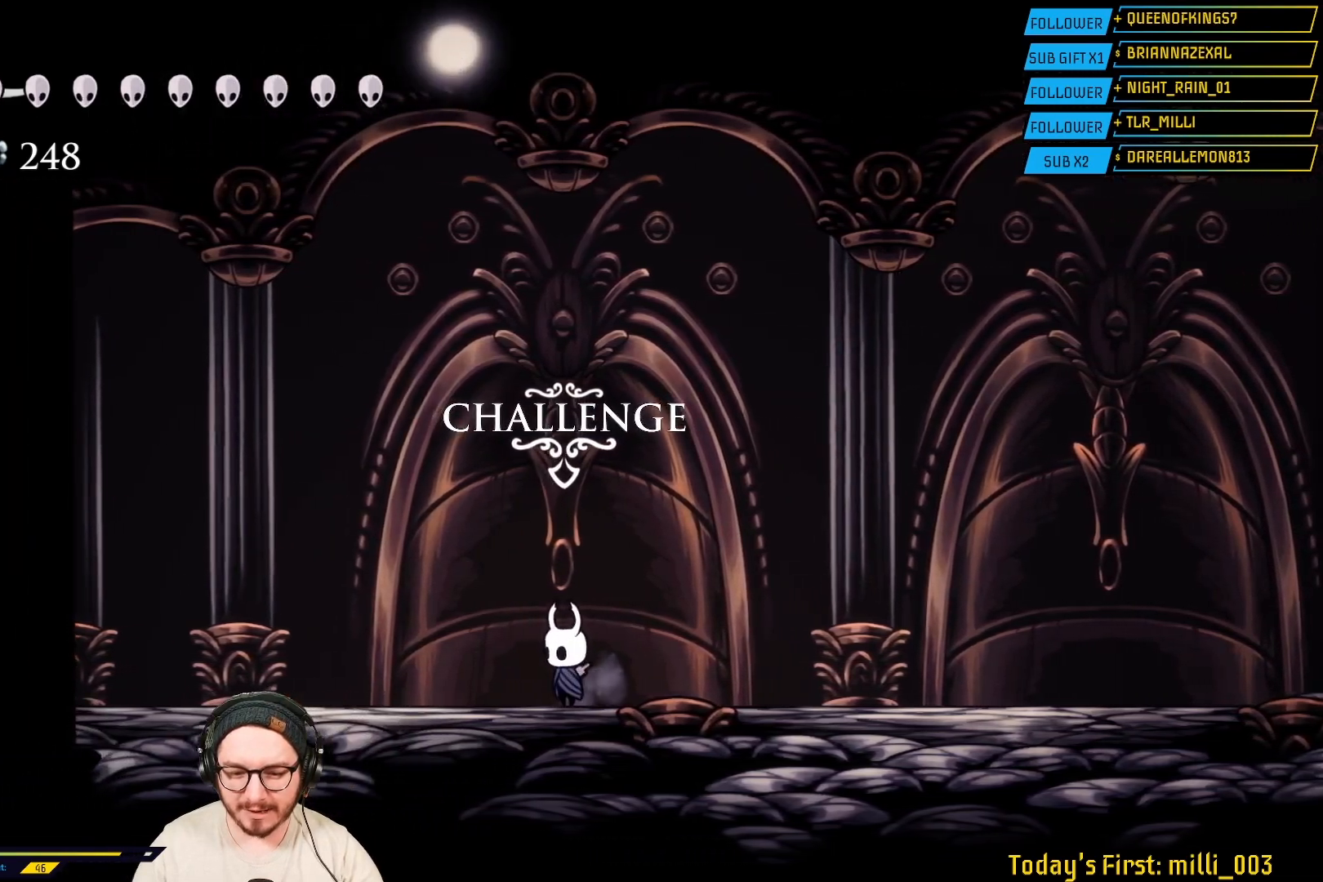
{"buttons": [], "left_stick": "right", "right_stick": "center", "events": [[17, "L2", "up"], [483, "left_stick", "right"]]}
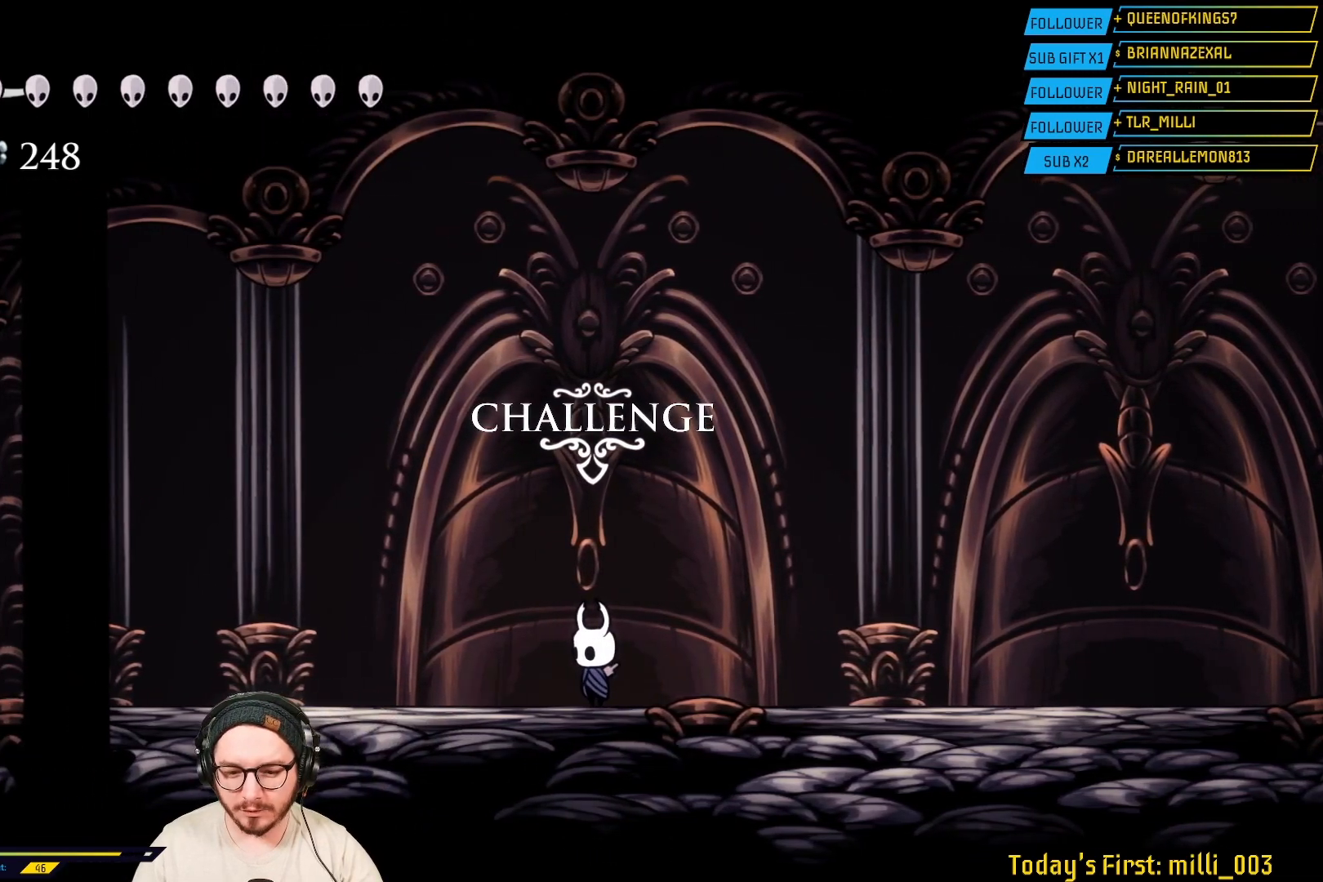
{"buttons": [], "left_stick": "right", "right_stick": "center", "events": [[267, "L2", "down"], [350, "L2", "up"]]}
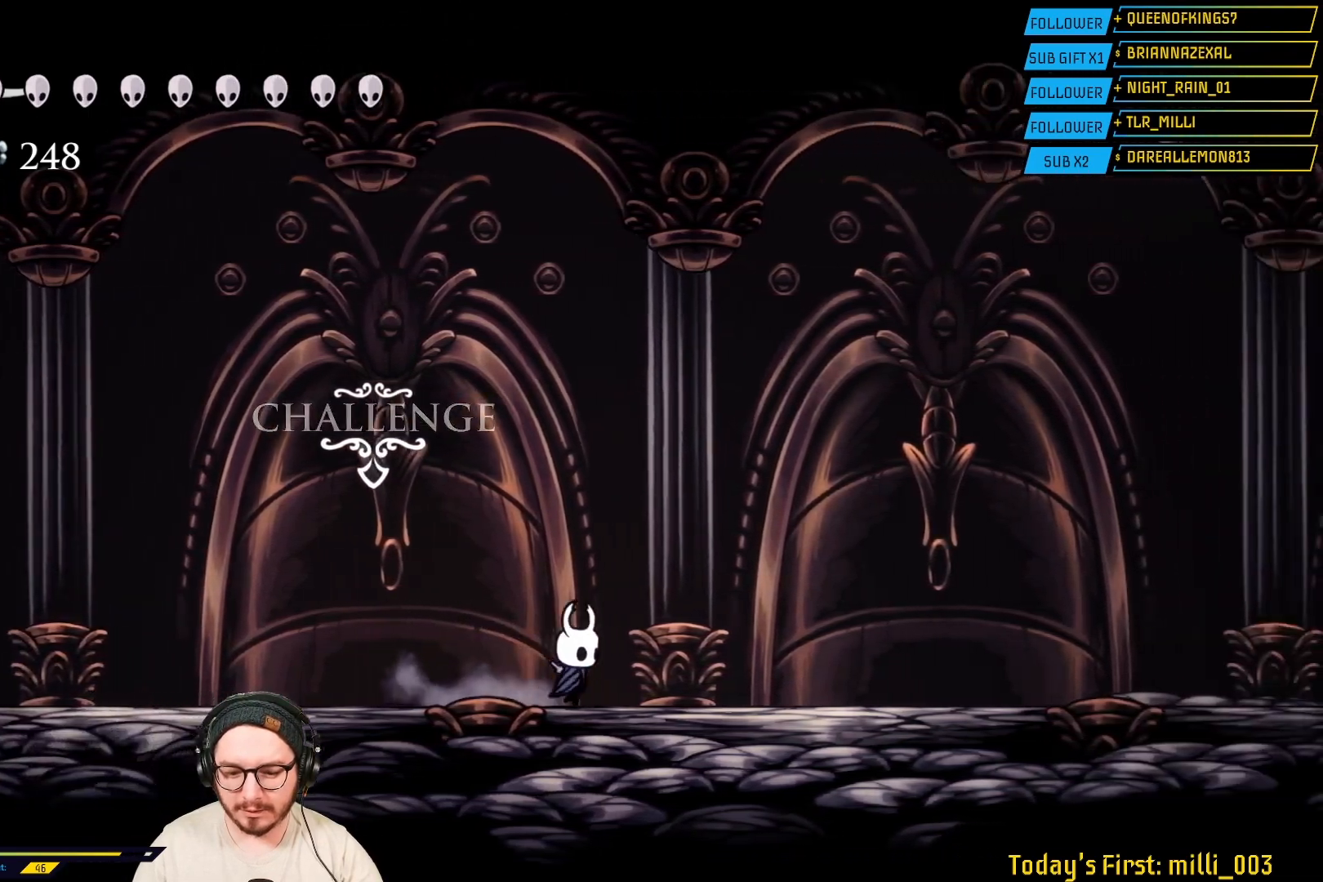
{"buttons": [], "left_stick": "right", "right_stick": "center", "events": [[150, "R2", "down"], [367, "R2", "up"]]}
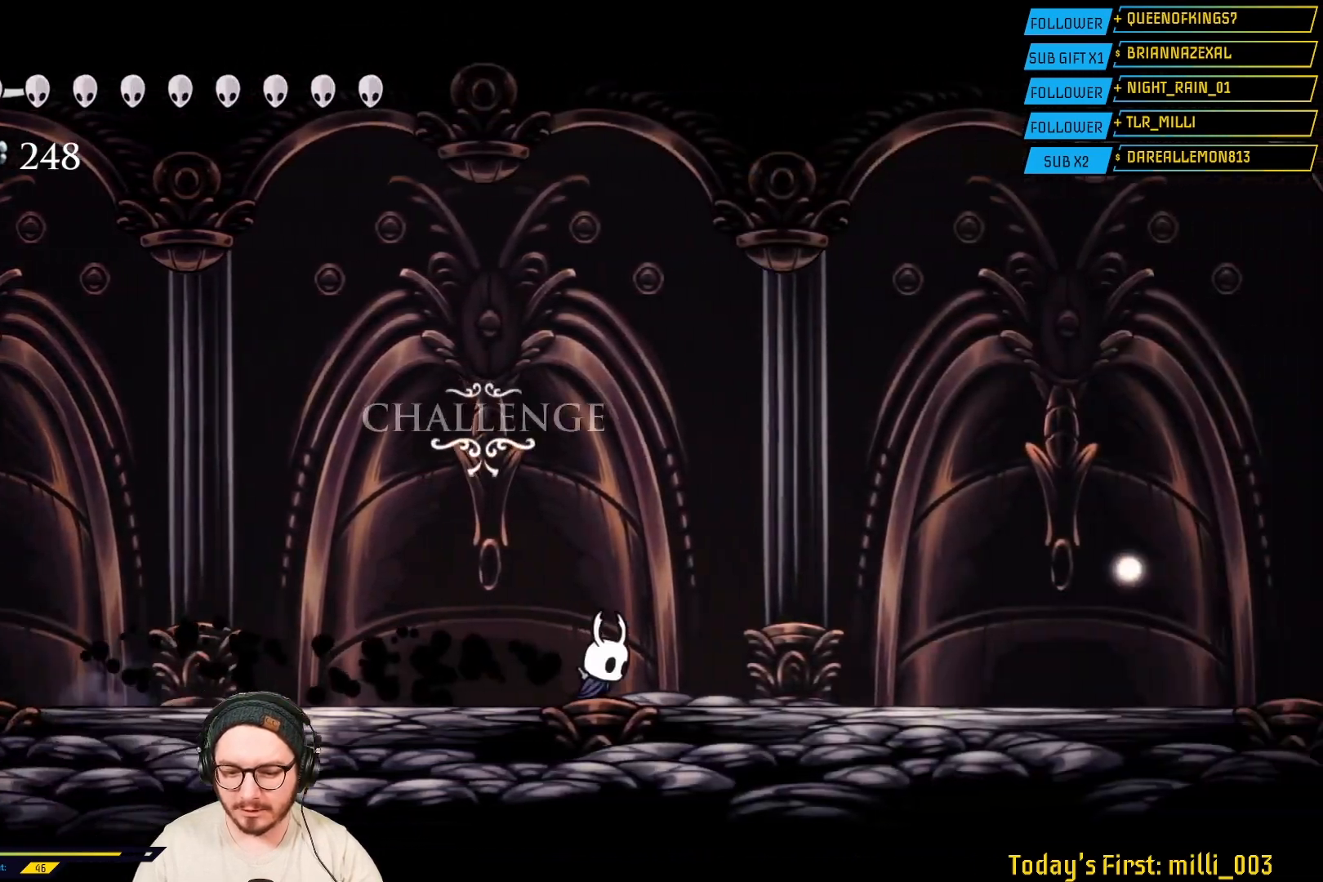
{"buttons": [], "left_stick": "right", "right_stick": "center", "events": []}
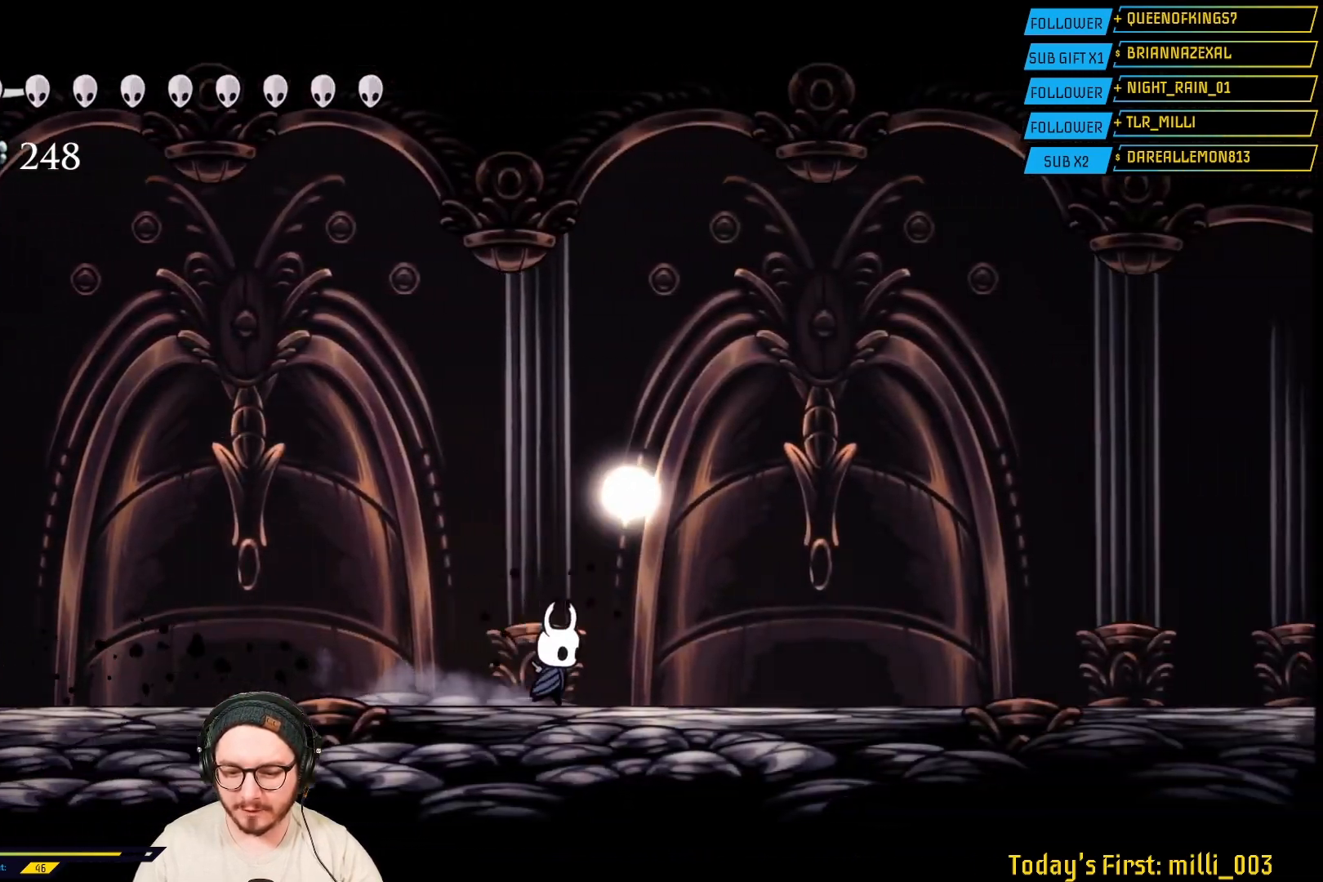
{"buttons": [], "left_stick": "left", "right_stick": "center", "events": [[200, "left_stick", "center"], [433, "left_stick", "left"]]}
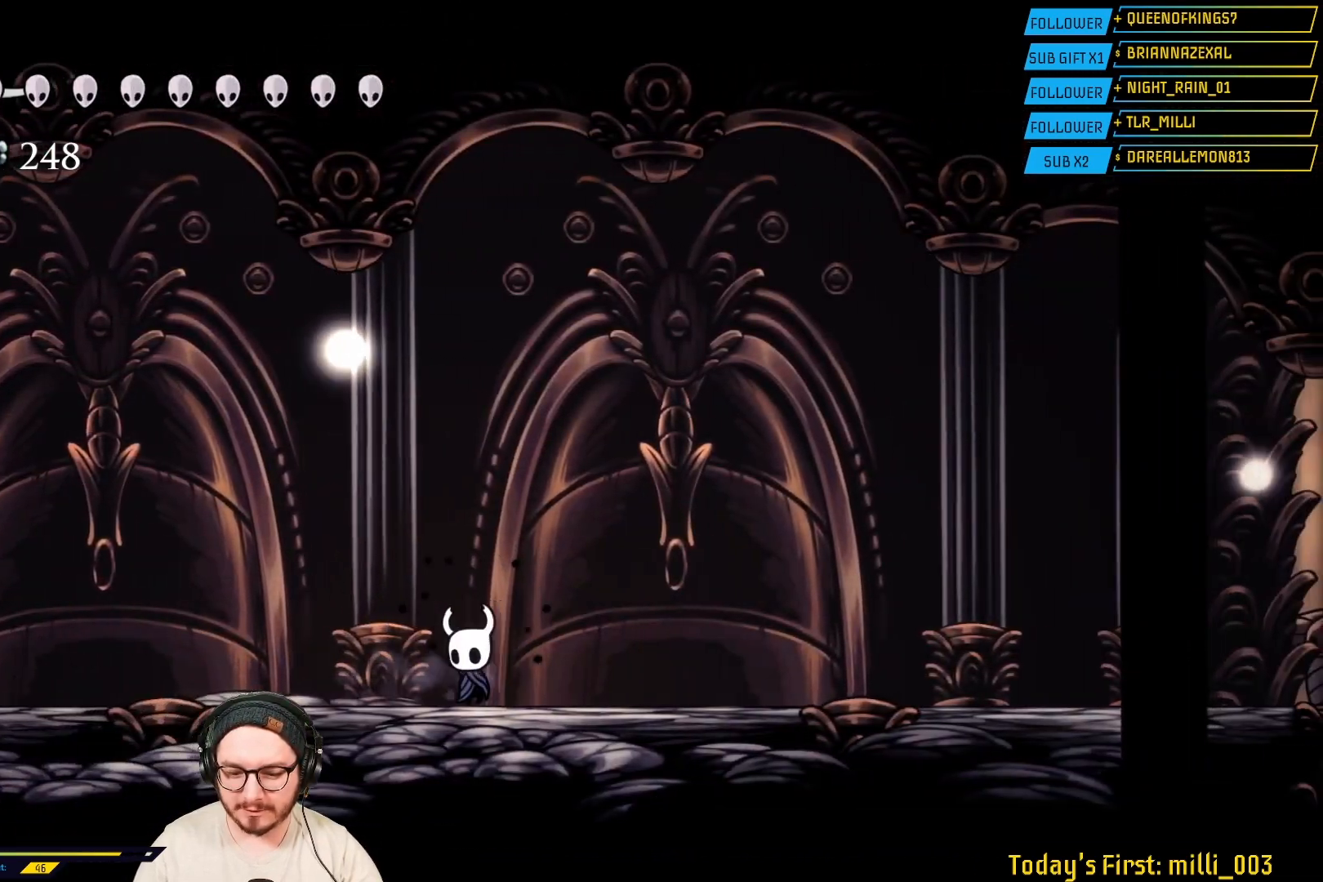
{"buttons": [], "left_stick": "left", "right_stick": "center", "events": []}
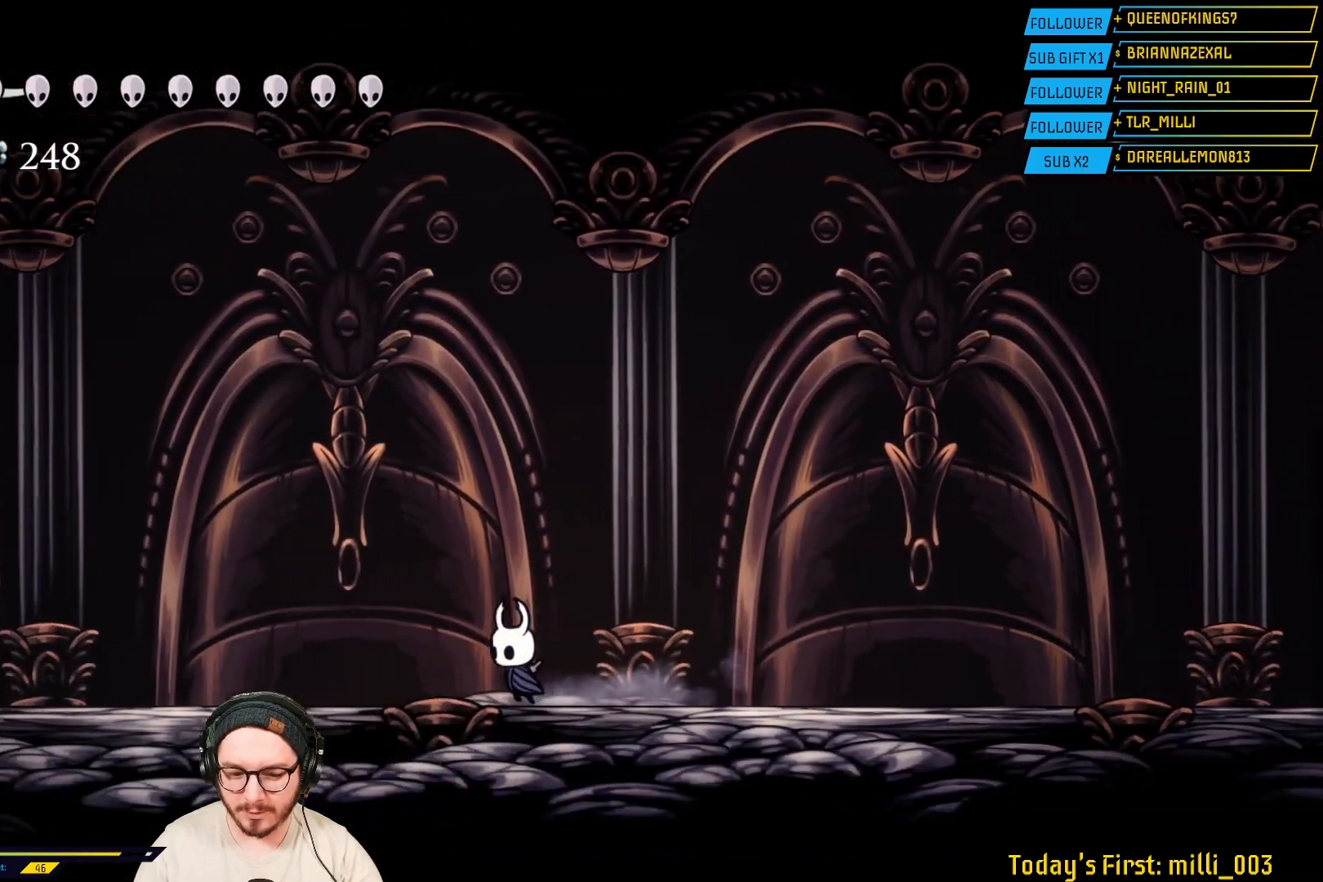
{"buttons": [], "left_stick": "left", "right_stick": "center", "events": [[217, "R2", "down"], [433, "R2", "up"]]}
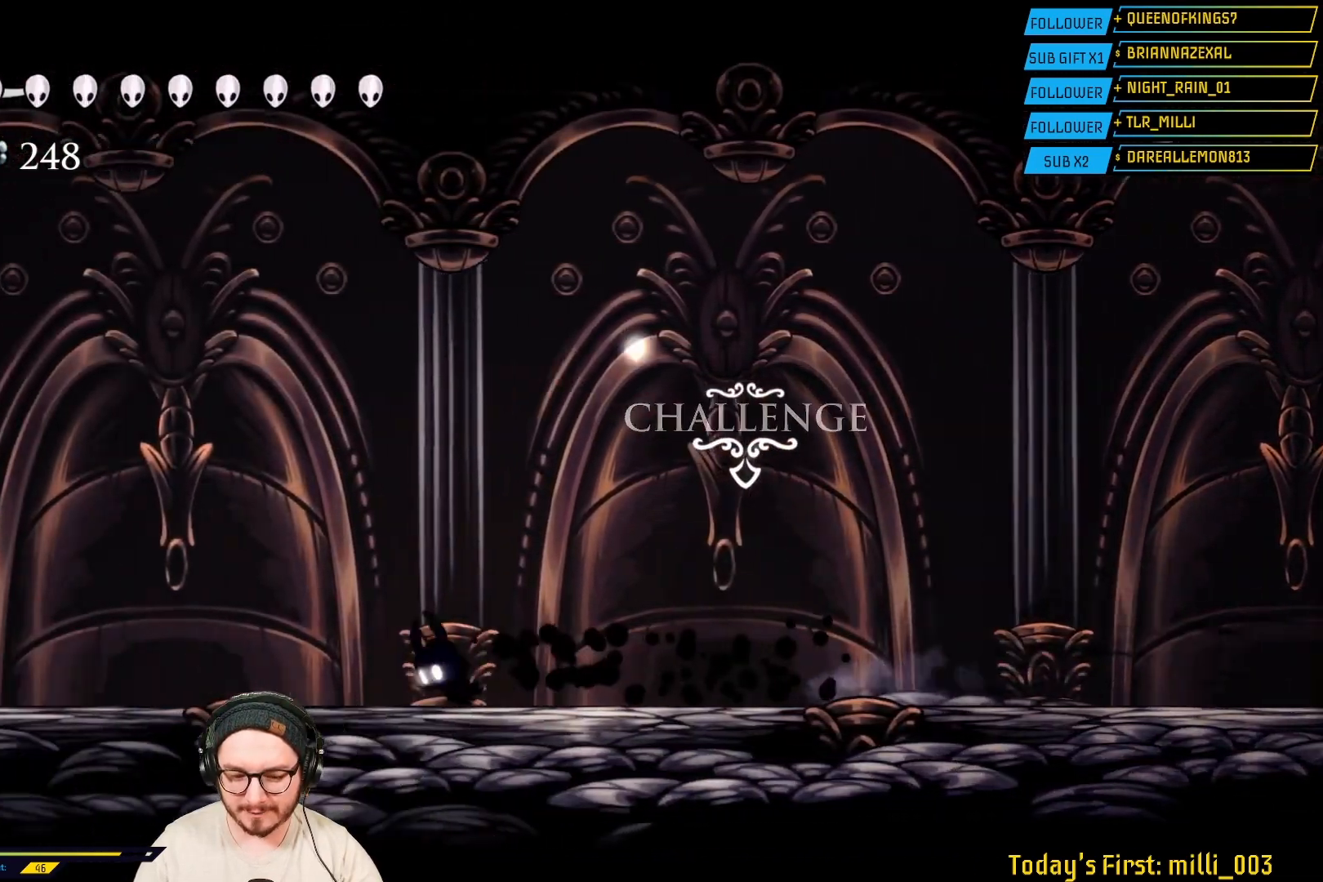
{"buttons": [], "left_stick": "left", "right_stick": "center", "events": []}
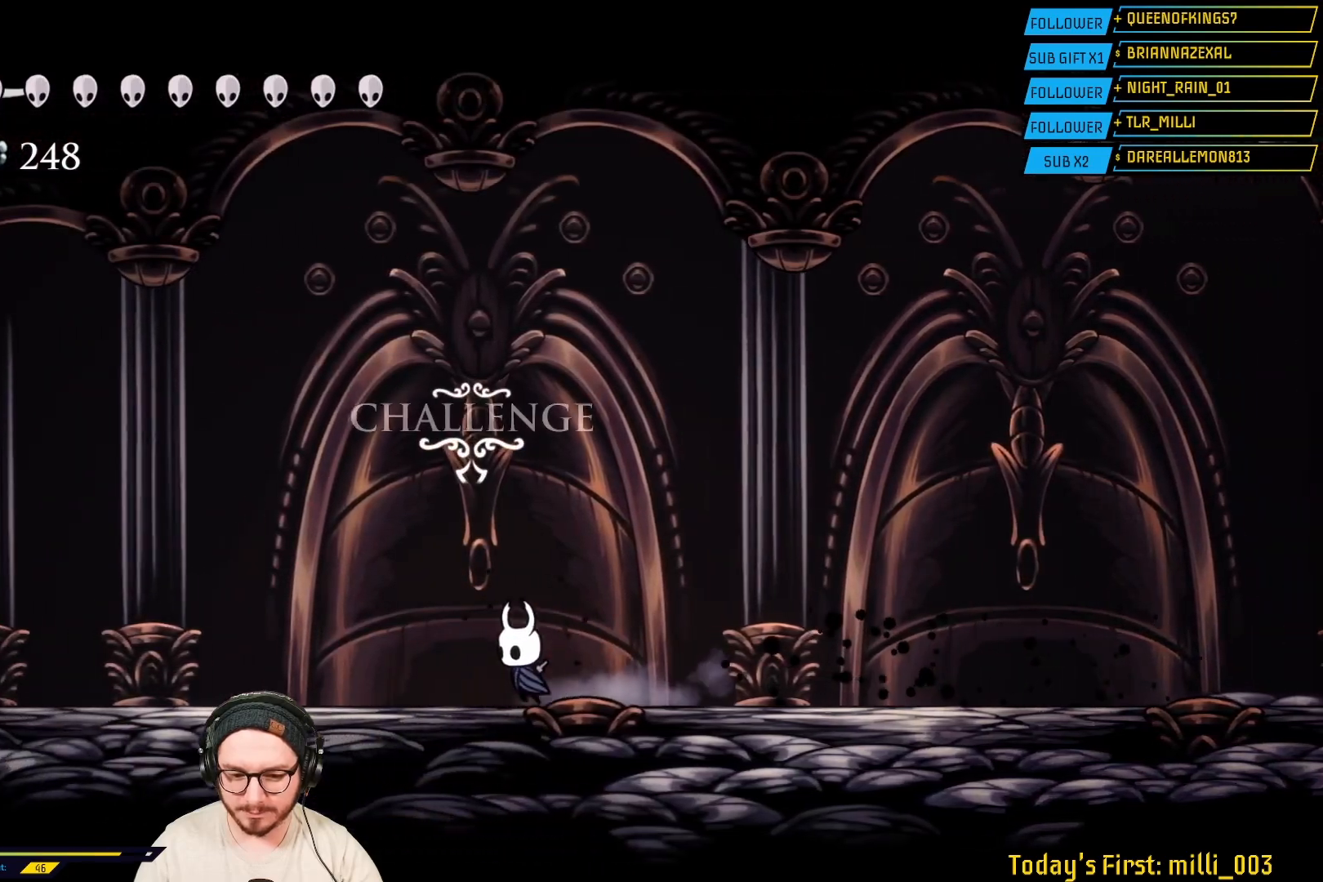
{"buttons": [], "left_stick": "center", "right_stick": "center", "events": [[33, "L2", "down"], [117, "L2", "up"], [150, "left_stick", "center"], [167, "L2", "down"], [217, "L2", "up"]]}
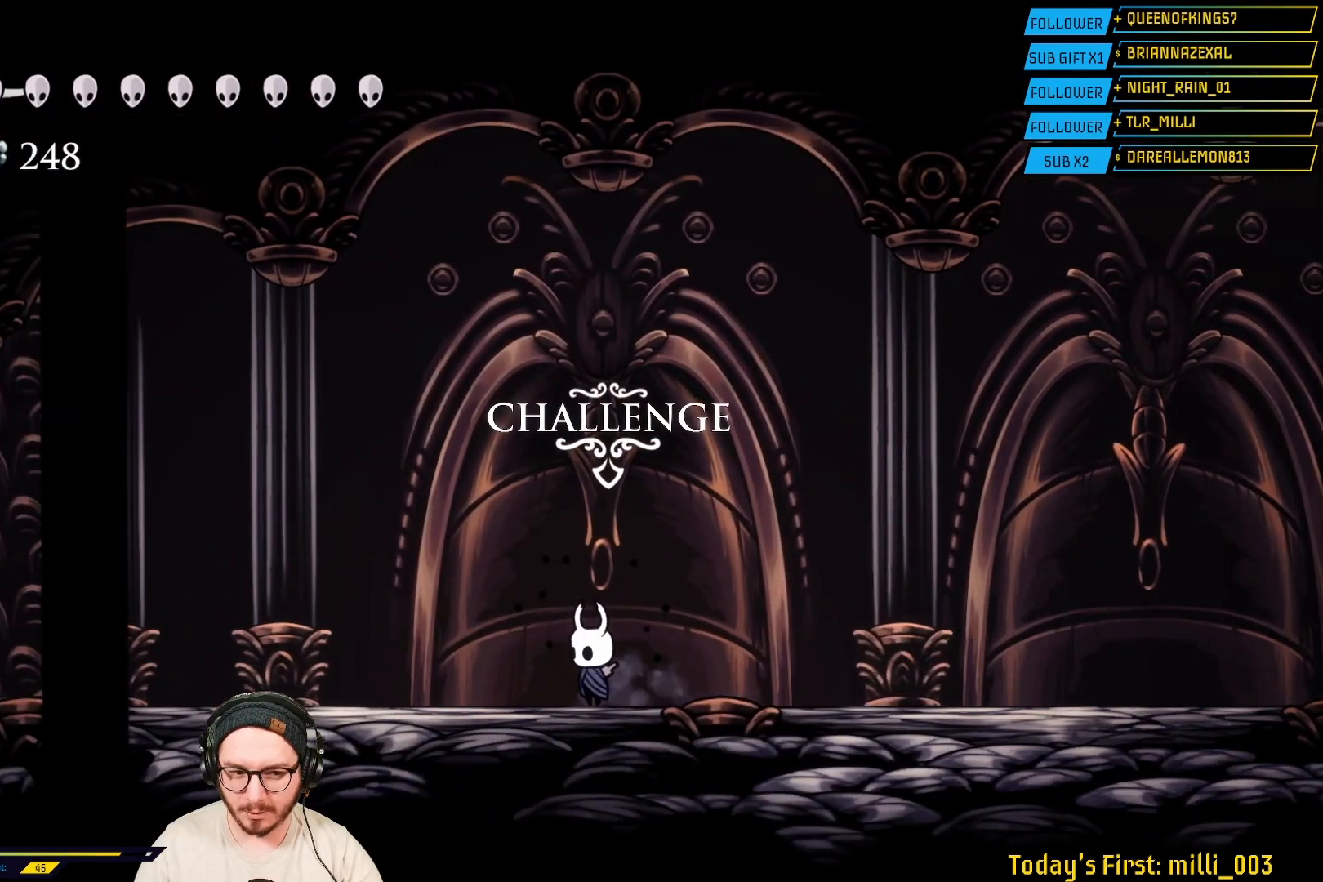
{"buttons": [], "left_stick": "center", "right_stick": "center", "events": []}
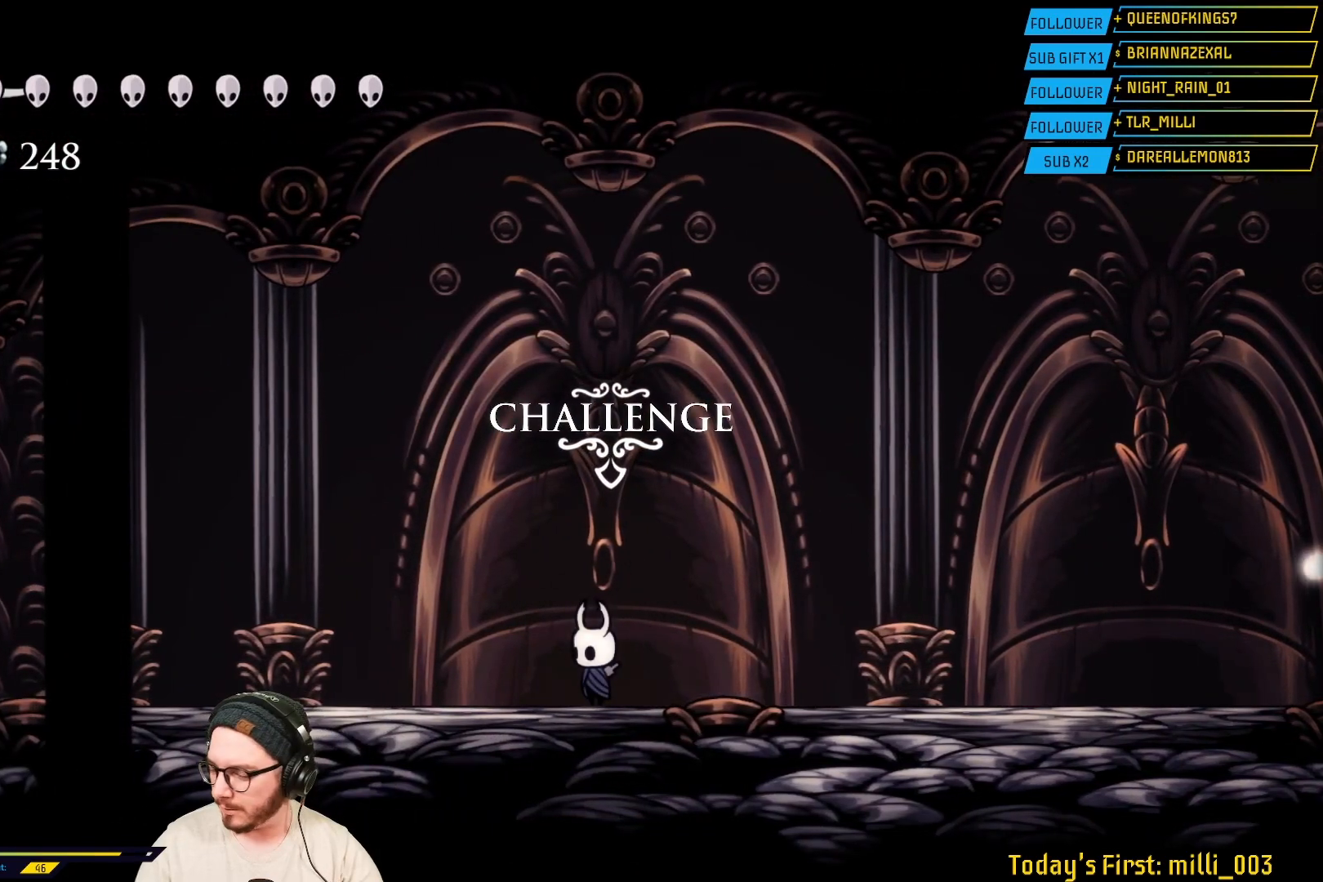
{"buttons": [], "left_stick": "center", "right_stick": "center", "events": []}
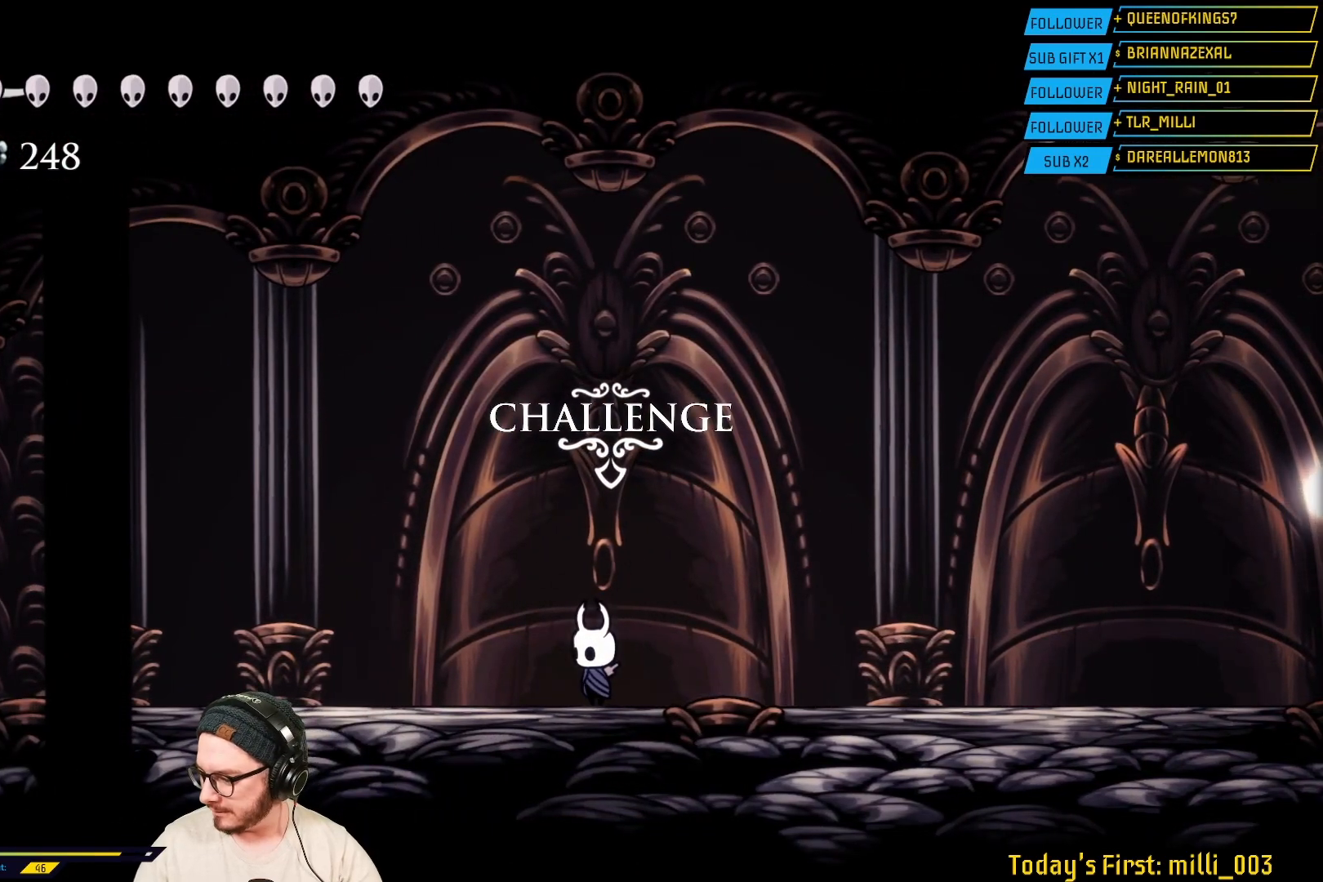
{"buttons": [], "left_stick": "center", "right_stick": "center", "events": [[283, "left_stick", "right"], [417, "left_stick", "center"]]}
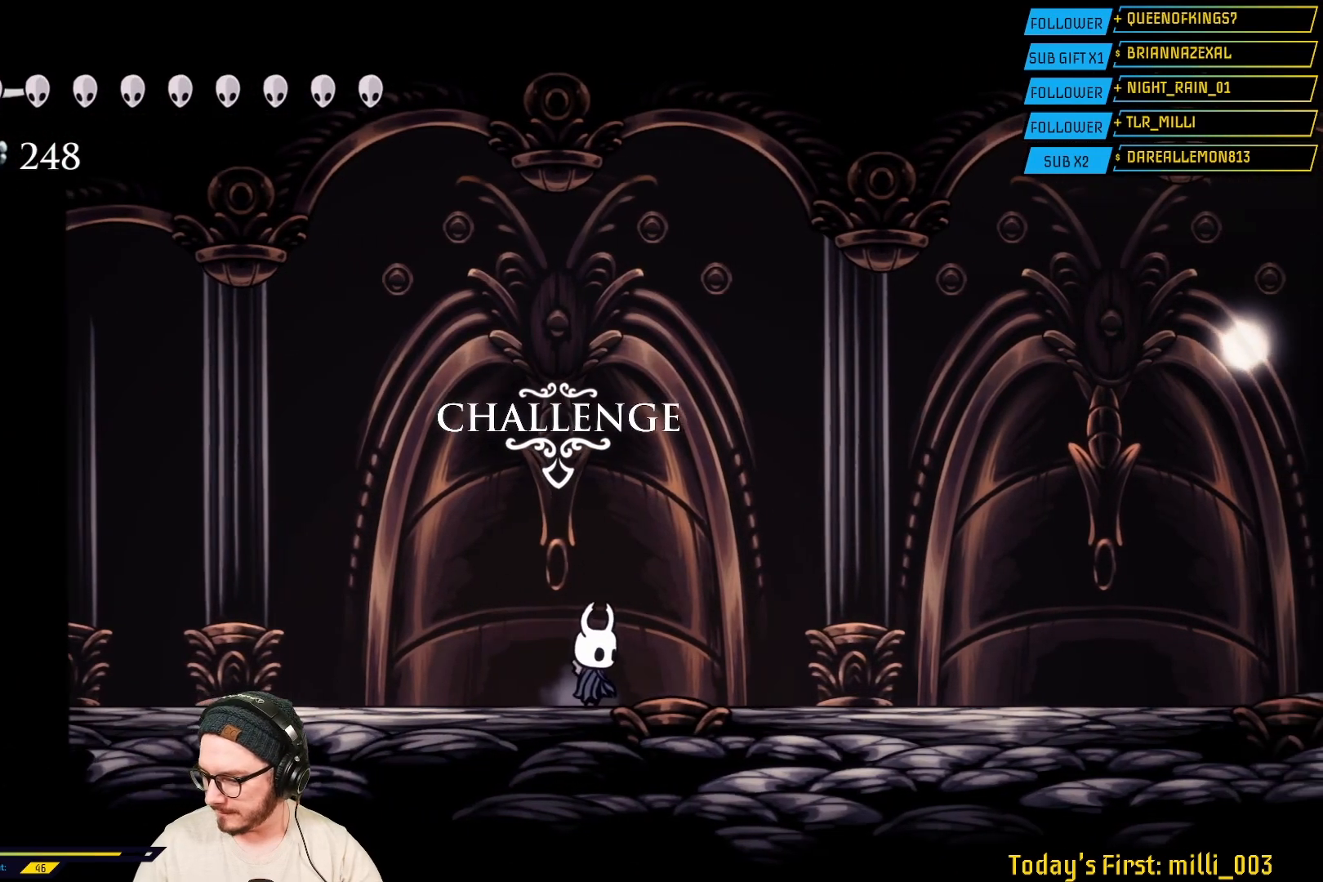
{"buttons": [], "left_stick": "center", "right_stick": "center", "events": [[83, "L2", "down"], [183, "L2", "up"], [333, "L2", "down"], [400, "L2", "up"]]}